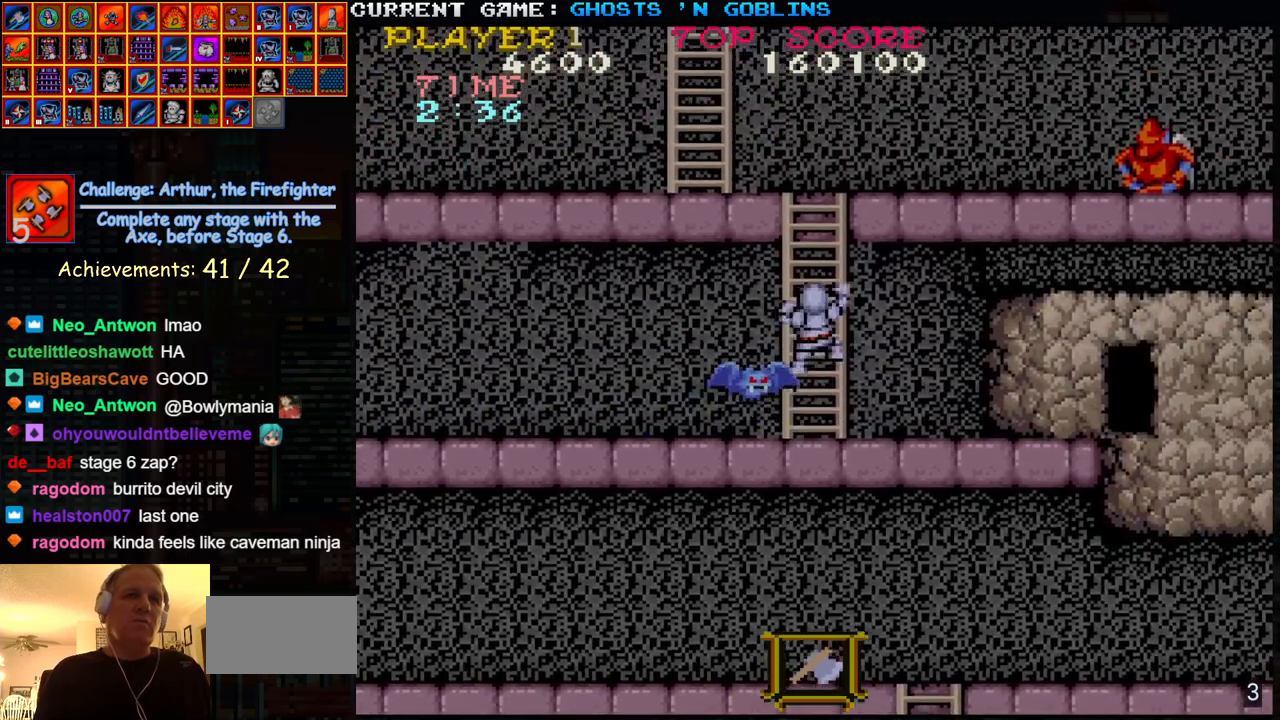
Gameplay with a controller (arcade stick); each line is a JSON object with the inputs held at the frame after it. "events" lists button and stick changes between this image and that frame as [ms after this image, input, new state], when the widget could be followed in between. Not read: L3 R3.
{"buttons": [], "left_stick": "up-right", "events": [[133, "left_stick", "up-right"]]}
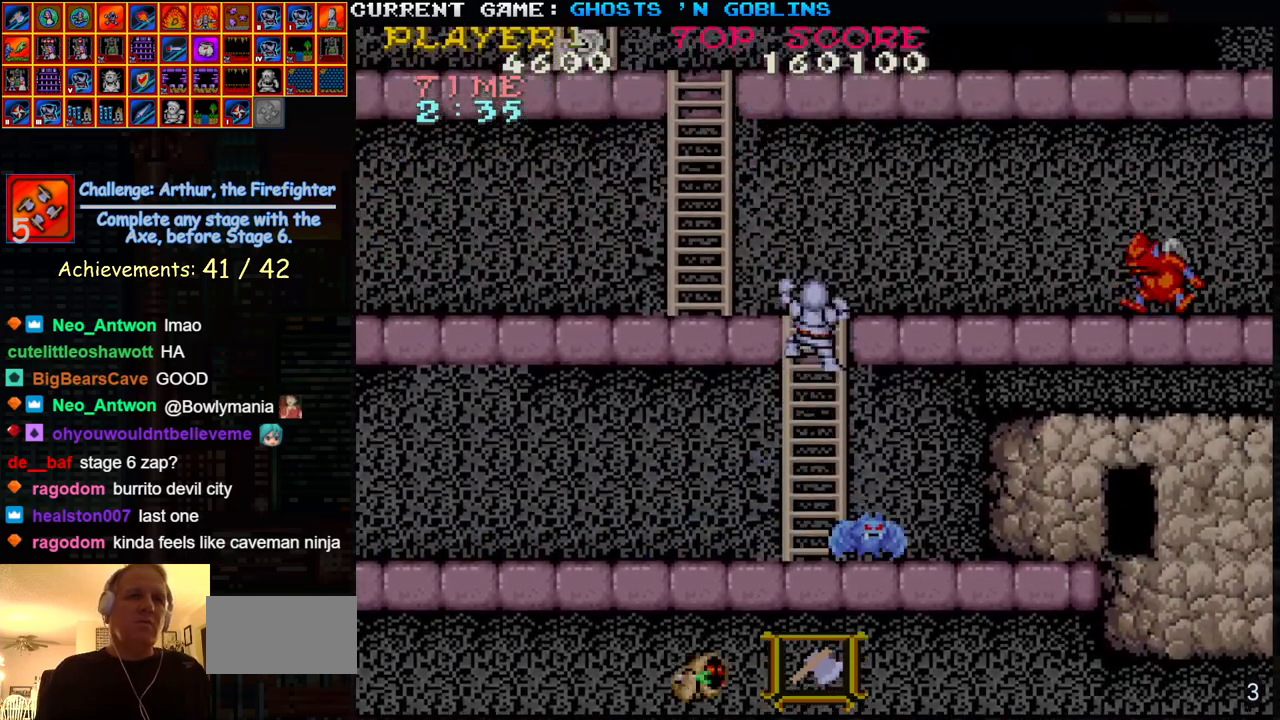
{"buttons": [], "left_stick": "up-right", "events": []}
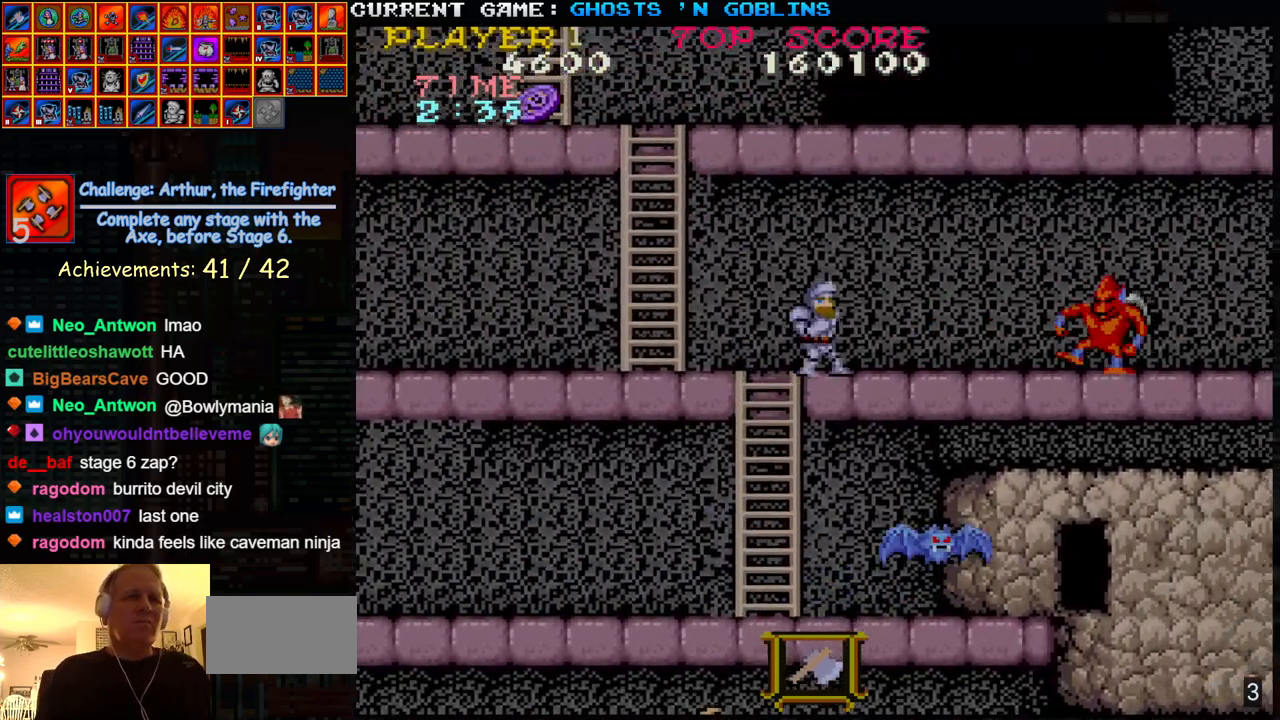
{"buttons": ["SQUARE"], "left_stick": "right"}
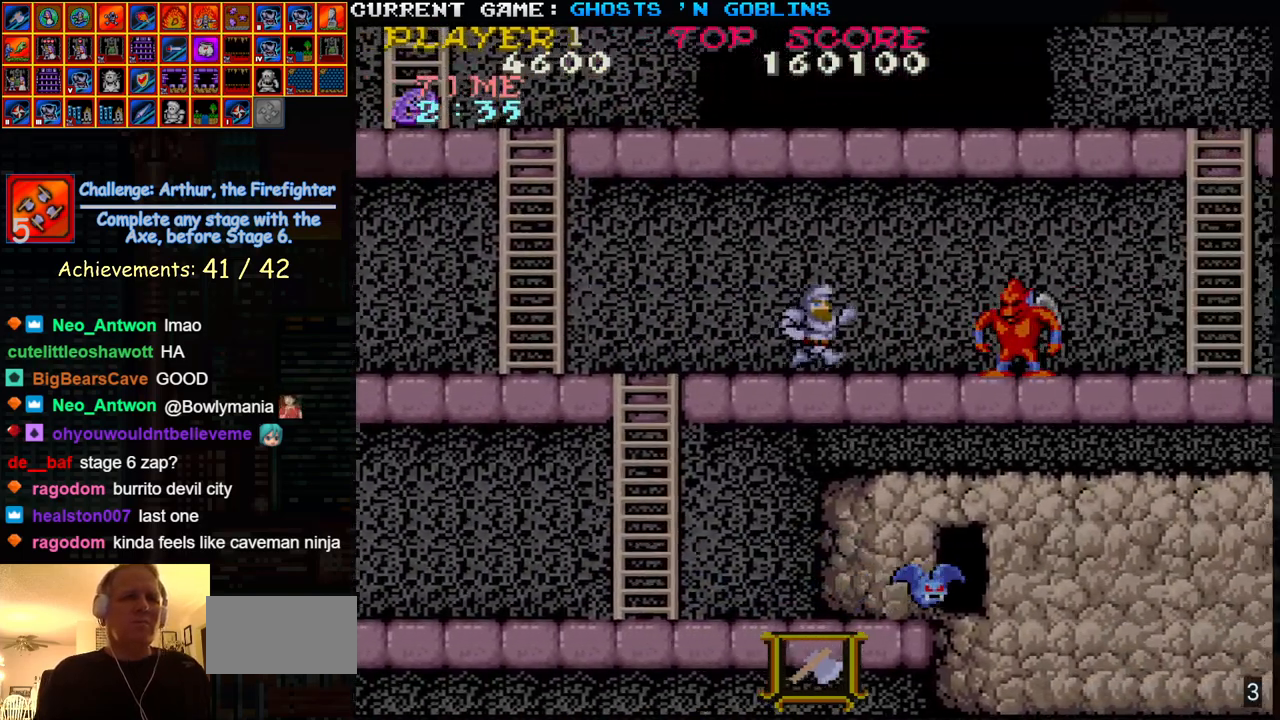
{"buttons": [], "left_stick": "left", "events": [[100, "SQUARE", "up"], [217, "SQUARE", "down"], [300, "SQUARE", "up"], [367, "left_stick", "center"], [417, "left_stick", "left"]]}
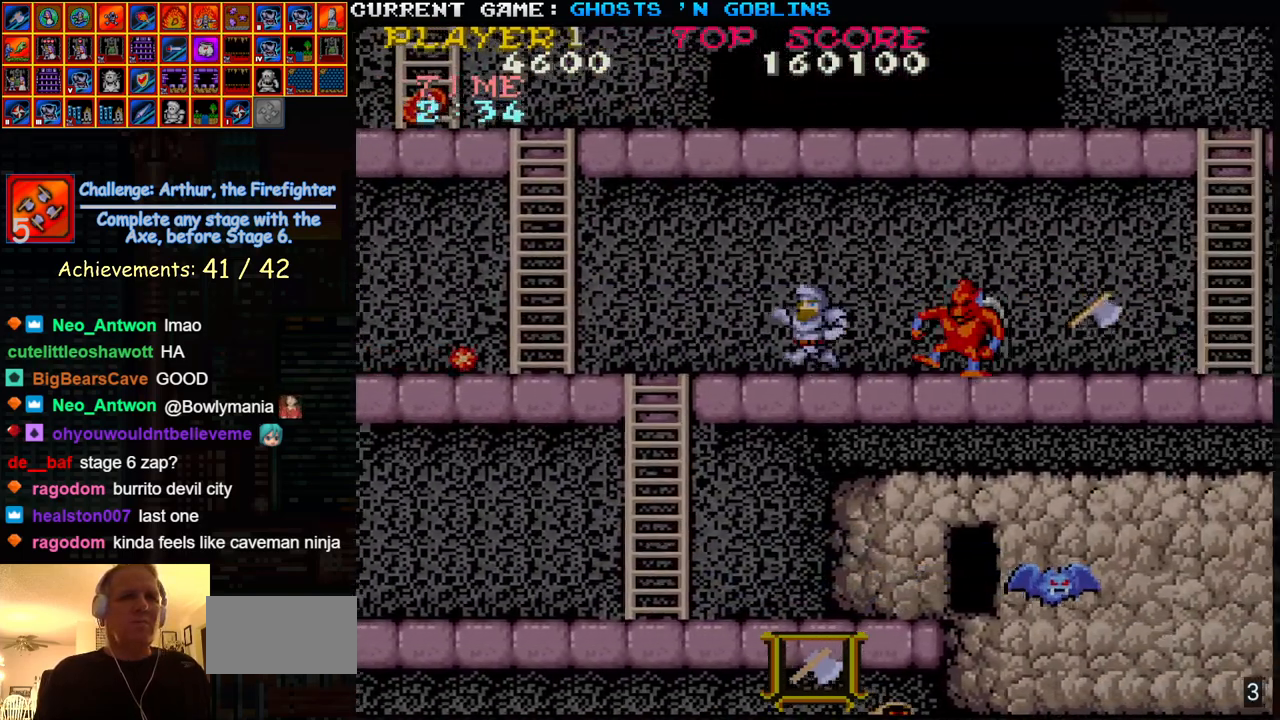
{"buttons": [], "left_stick": "left", "events": [[67, "left_stick", "right"], [133, "SQUARE", "down"], [217, "left_stick", "center"], [233, "SQUARE", "up"], [367, "left_stick", "left"]]}
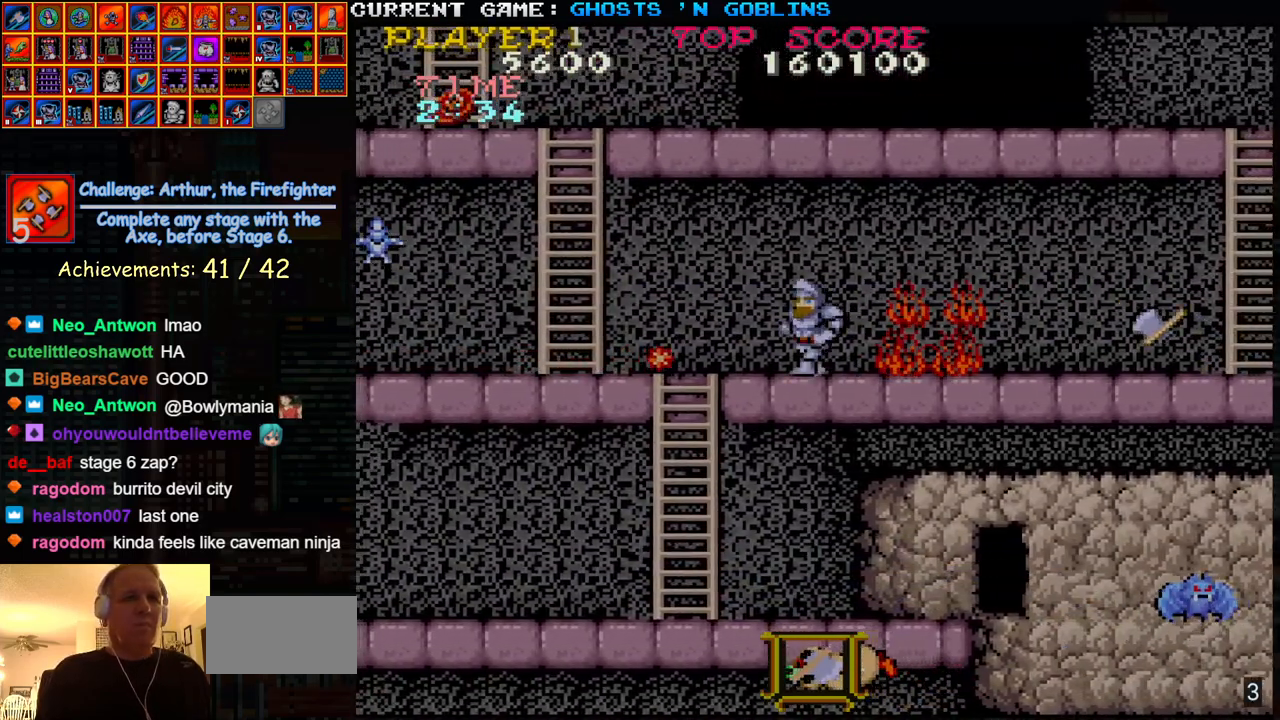
{"buttons": ["SQUARE"], "left_stick": "left", "events": [[33, "TRIANGLE", "down"], [183, "TRIANGLE", "up"], [250, "SQUARE", "down"], [350, "SQUARE", "up"], [483, "SQUARE", "down"]]}
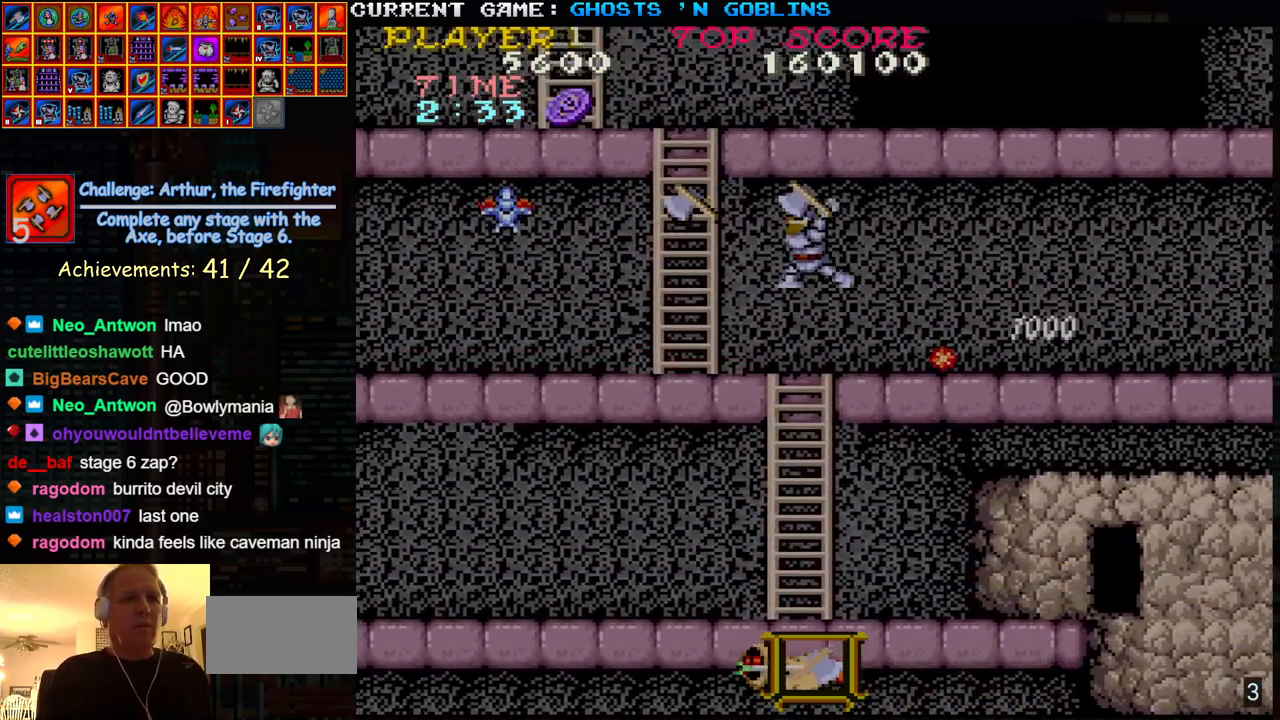
{"buttons": [], "left_stick": "left", "events": [[83, "SQUARE", "up"], [300, "TRIANGLE", "down"], [450, "TRIANGLE", "up"]]}
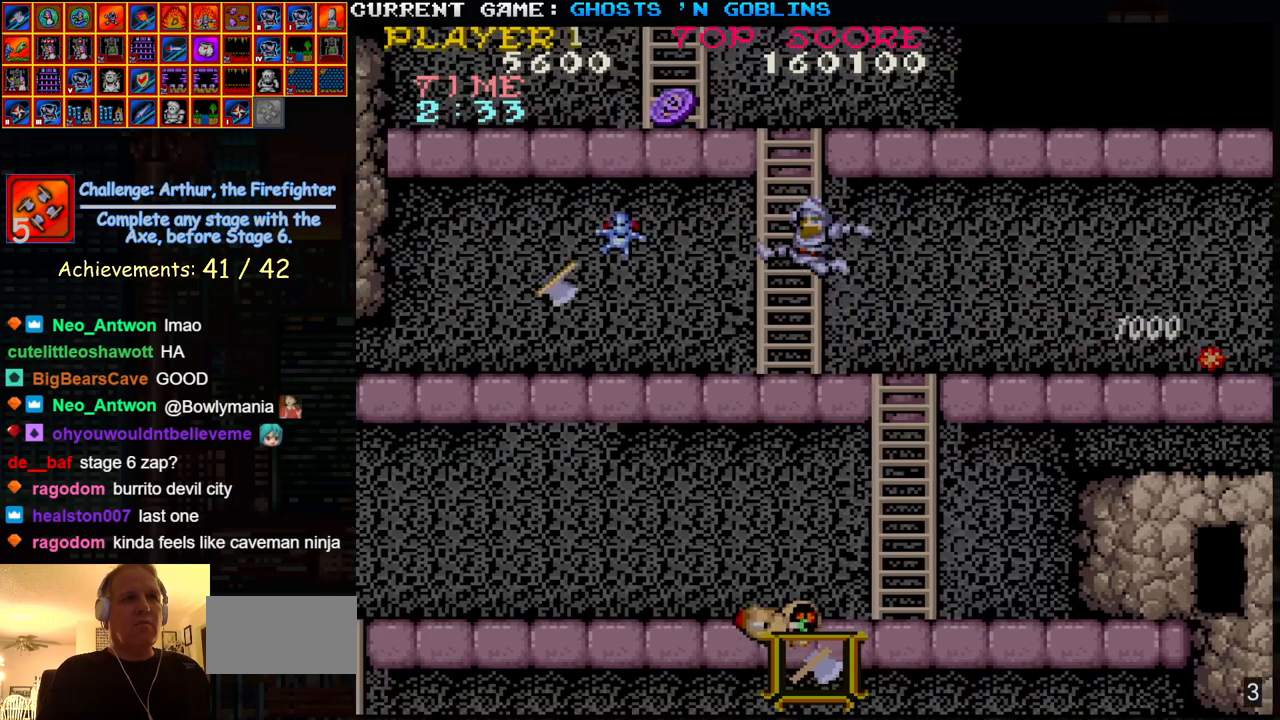
{"buttons": ["SQUARE"], "left_stick": "center", "events": [[83, "left_stick", "center"], [100, "SQUARE", "down"], [200, "SQUARE", "up"], [433, "SQUARE", "down"]]}
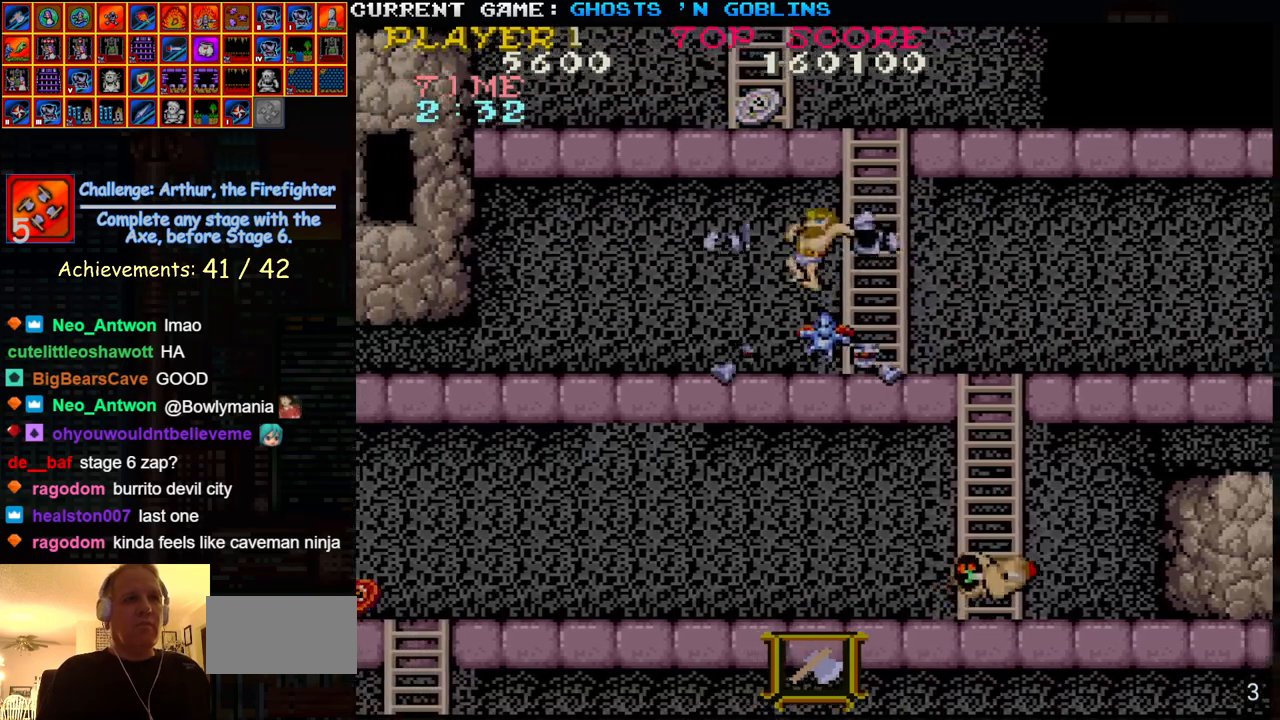
{"buttons": [], "left_stick": "up", "events": [[67, "SQUARE", "up"], [450, "left_stick", "up"]]}
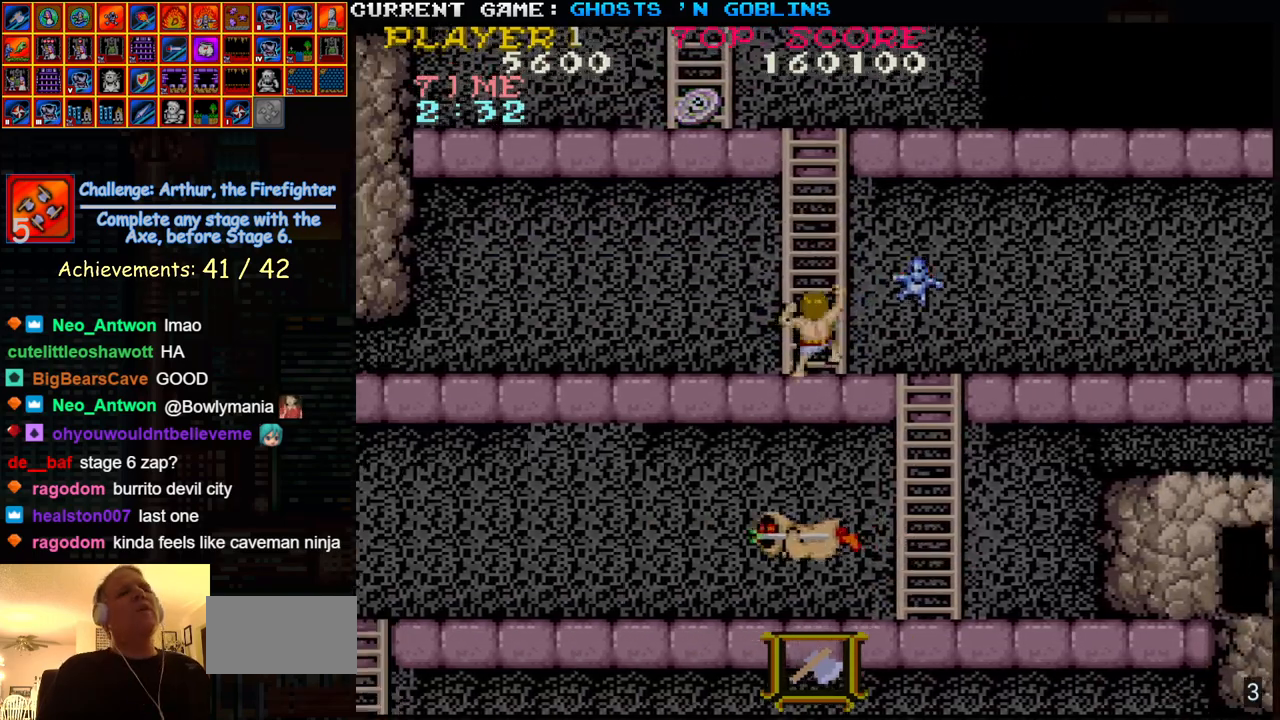
{"buttons": [], "left_stick": "up", "events": [[83, "left_stick", "up-left"], [217, "left_stick", "up"]]}
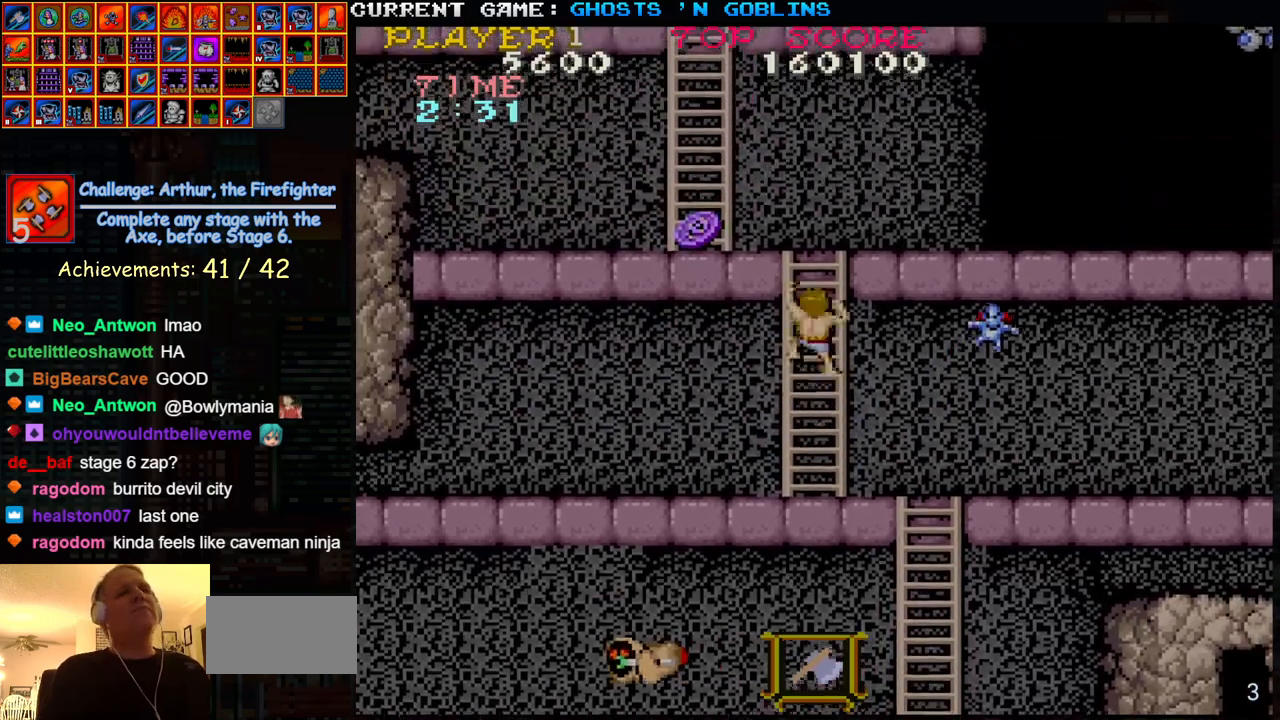
{"buttons": [], "left_stick": "up-left", "events": [[33, "left_stick", "up-left"]]}
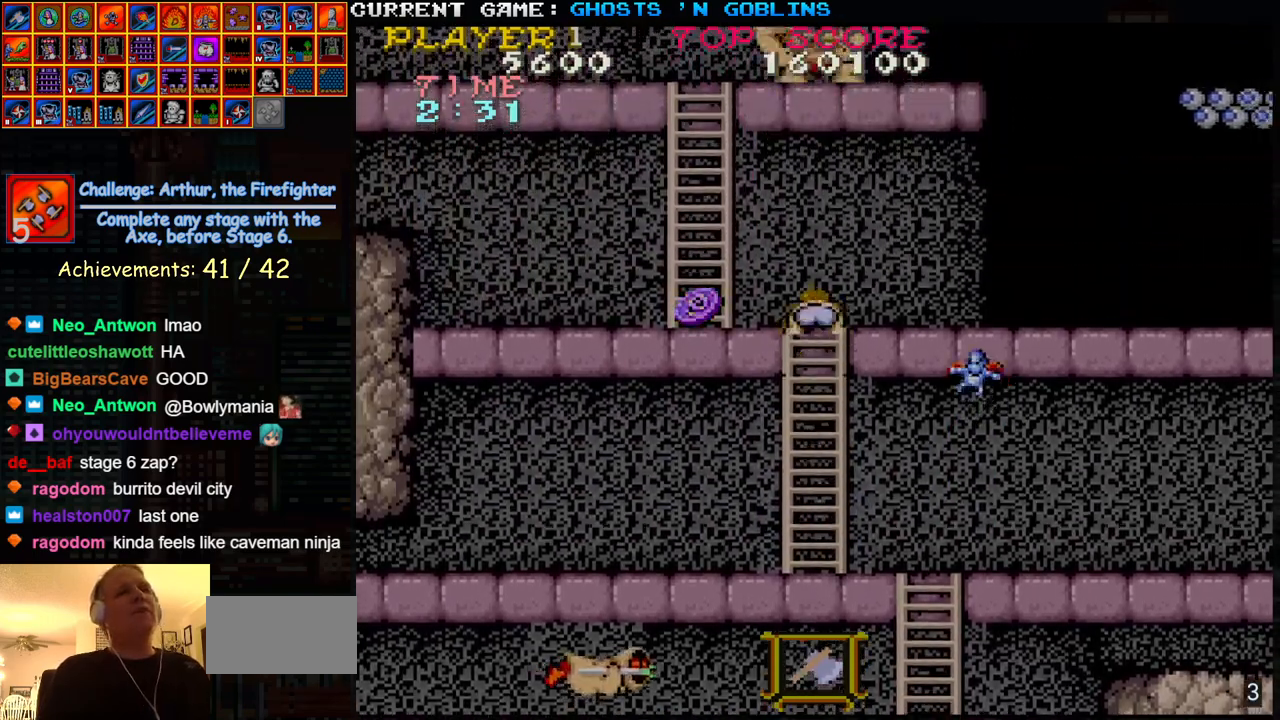
{"buttons": [], "left_stick": "left", "events": [[200, "left_stick", "left"]]}
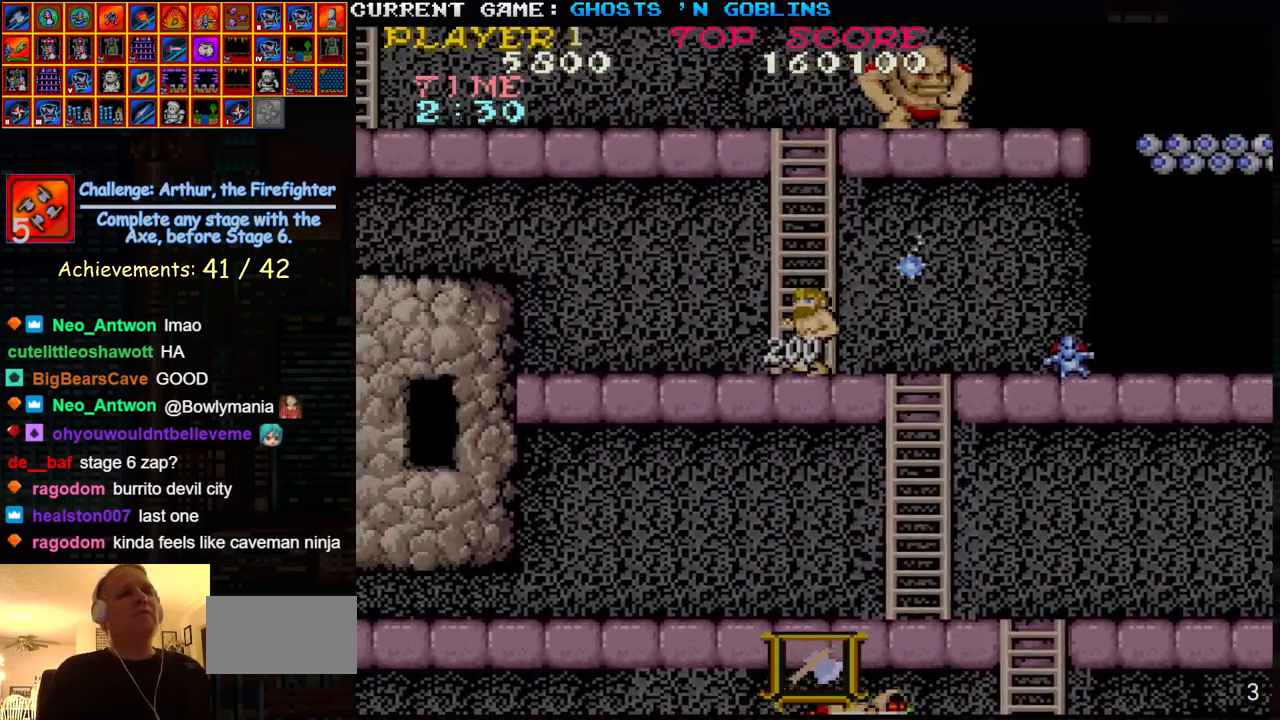
{"buttons": [], "left_stick": "left", "events": []}